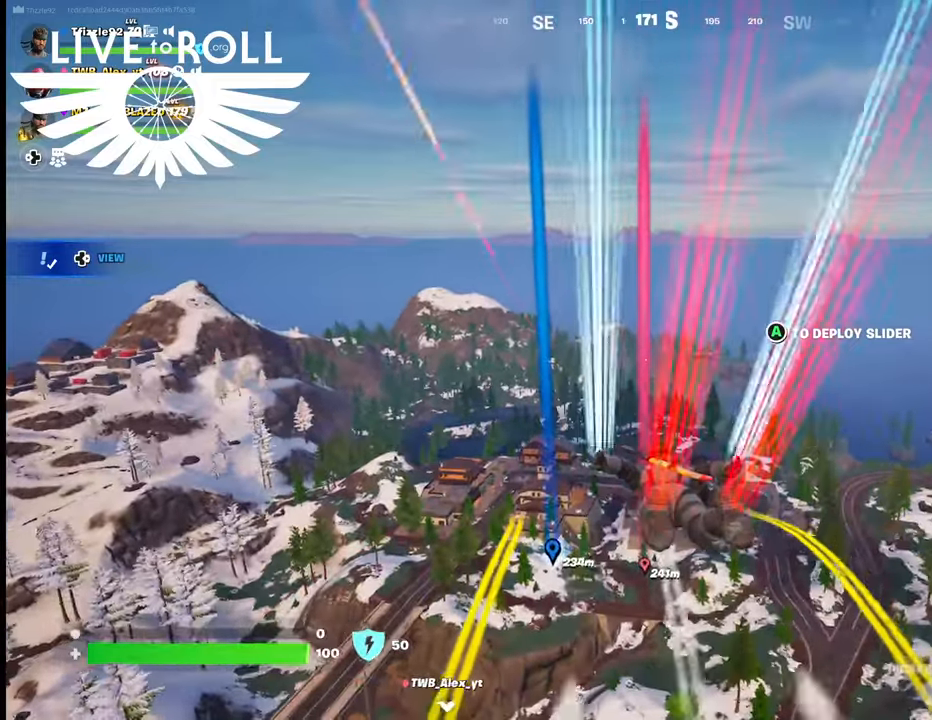
Gameplay with a controller (Xbox layout); each line is a JSON object with the inputs held at the frame after it. "events" lists button and stick changes between this image and that frame as [ms after this image, input, new state], when the widget could be followed in between.
{"buttons": [], "left_stick": "up", "right_stick": "center", "events": []}
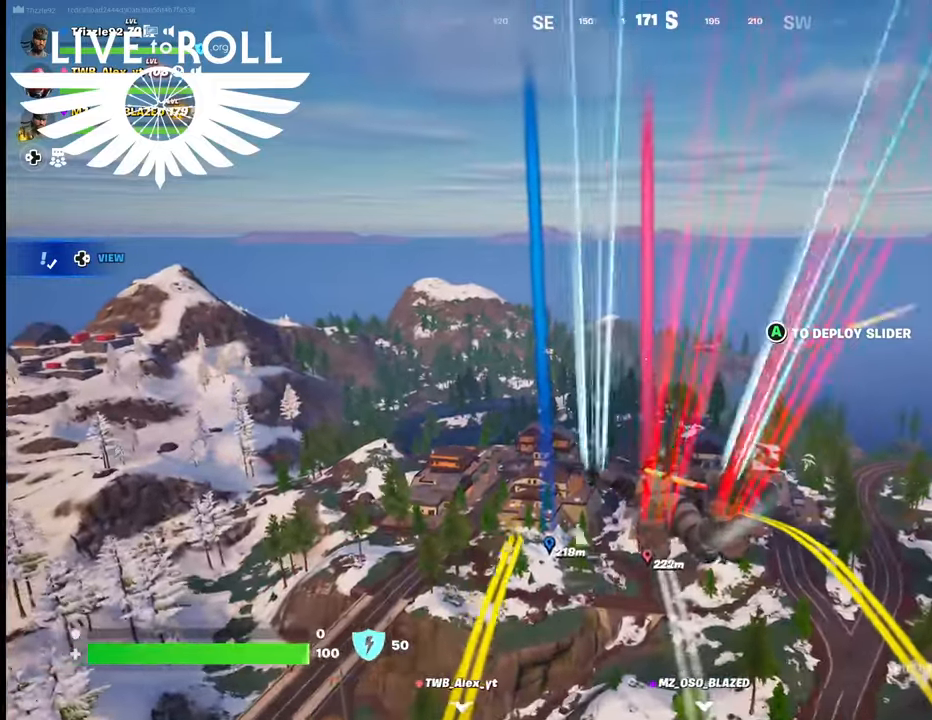
{"buttons": [], "left_stick": "up", "right_stick": "center", "events": []}
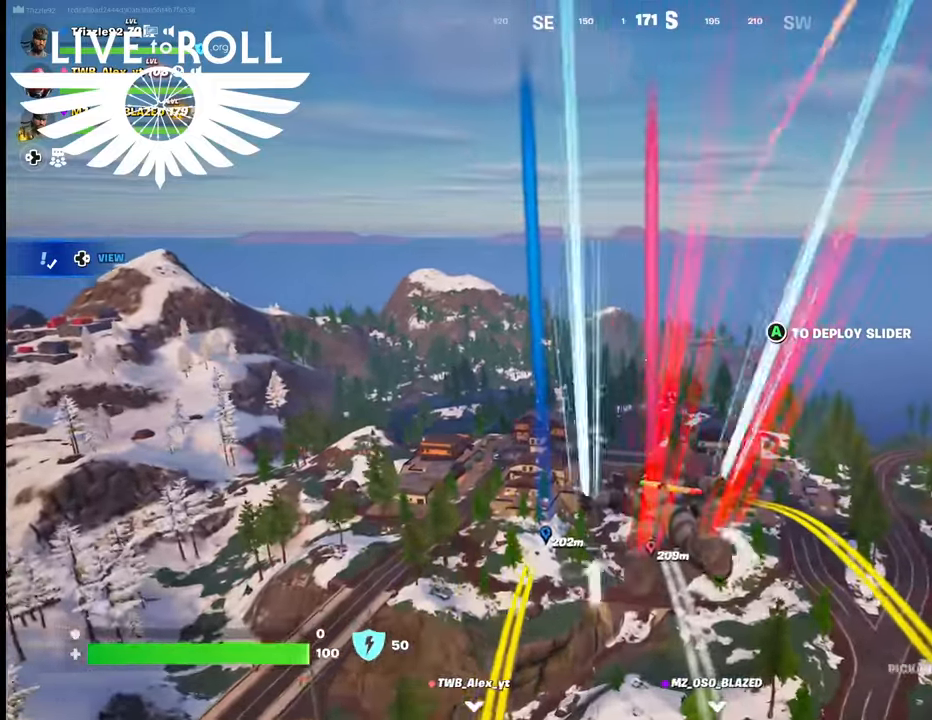
{"buttons": [], "left_stick": "up", "right_stick": "center", "events": []}
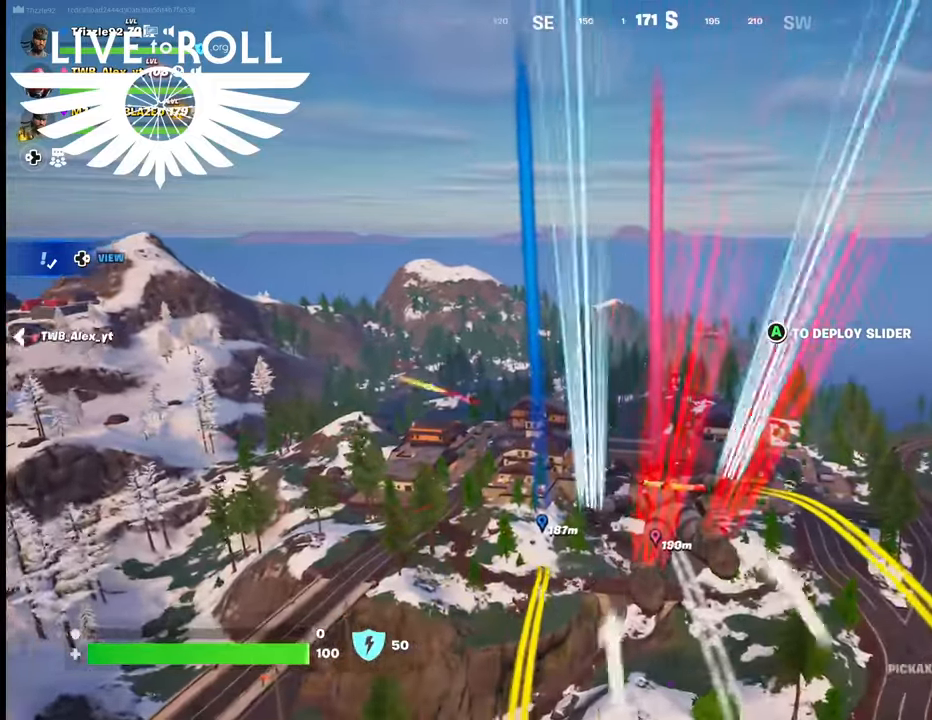
{"buttons": [], "left_stick": "up", "right_stick": "center", "events": []}
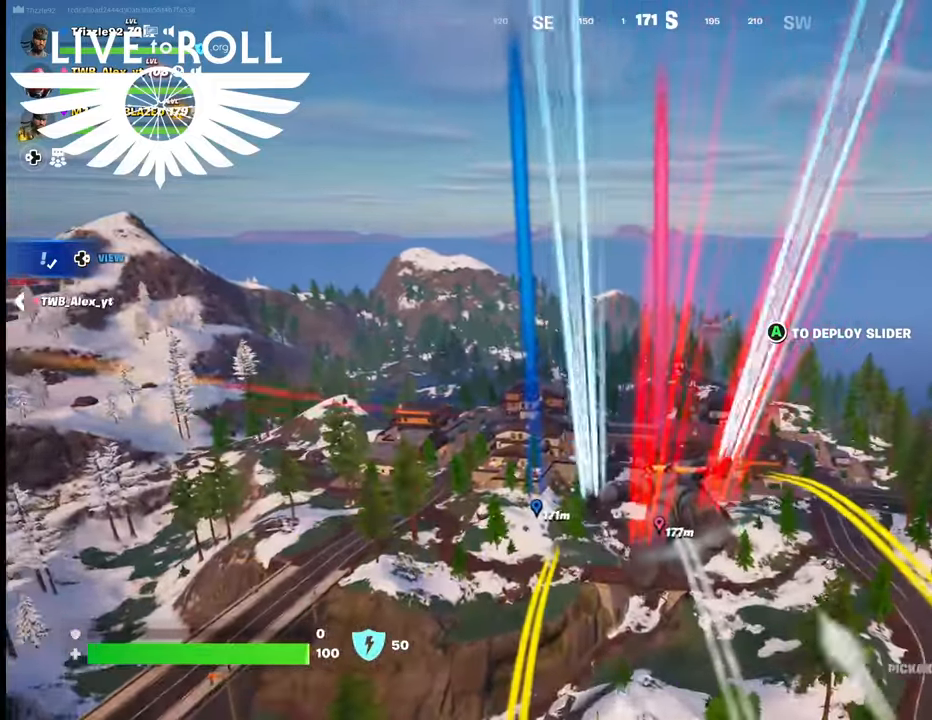
{"buttons": [], "left_stick": "up", "right_stick": "center", "events": []}
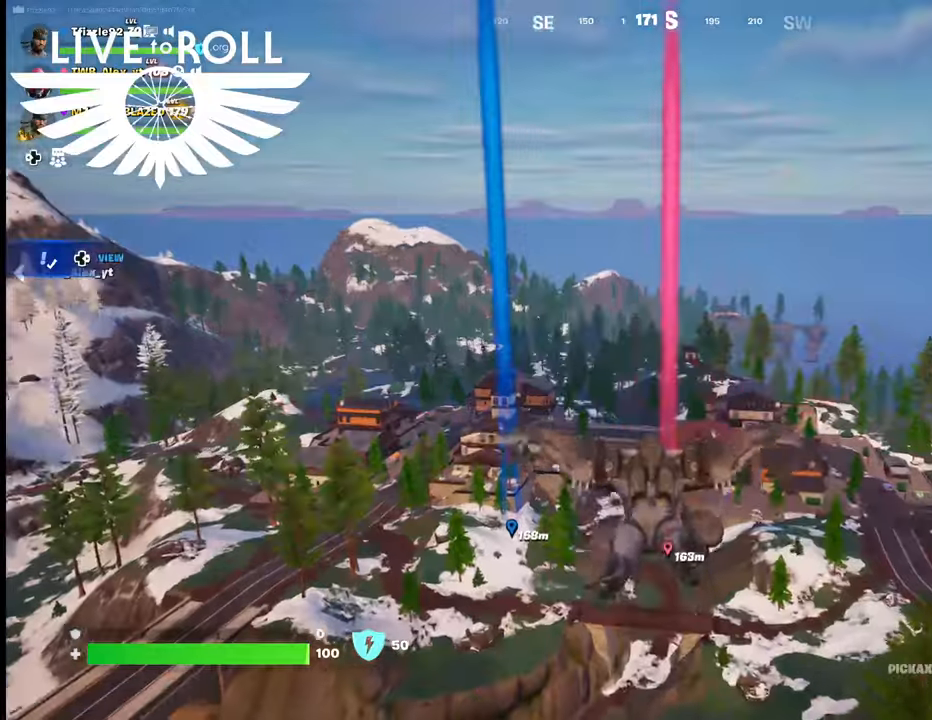
{"buttons": [], "left_stick": "up", "right_stick": "center", "events": []}
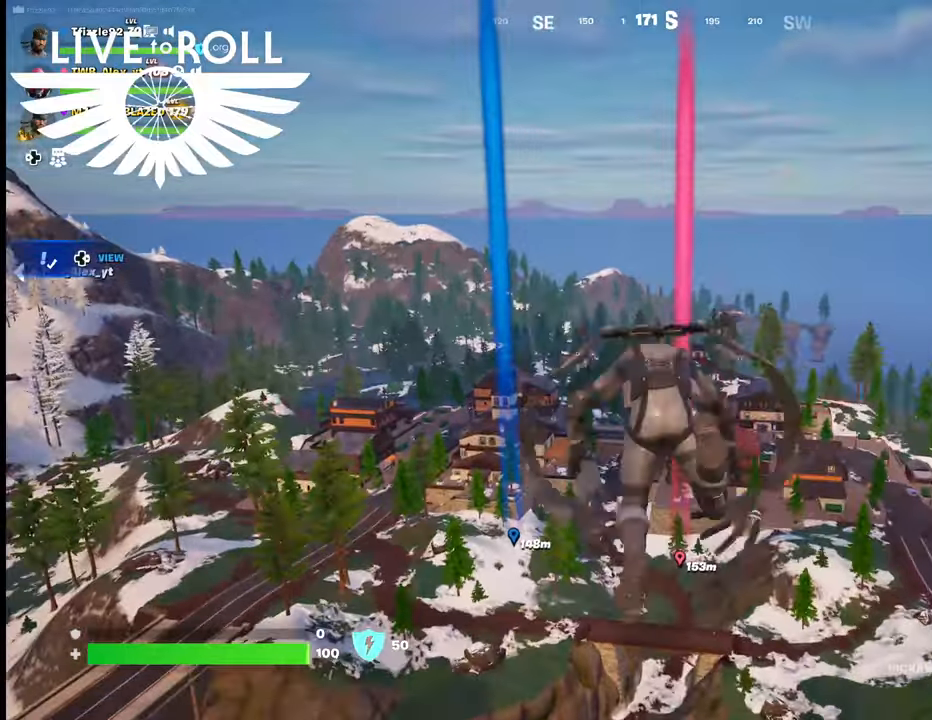
{"buttons": [], "left_stick": "up", "right_stick": "center", "events": []}
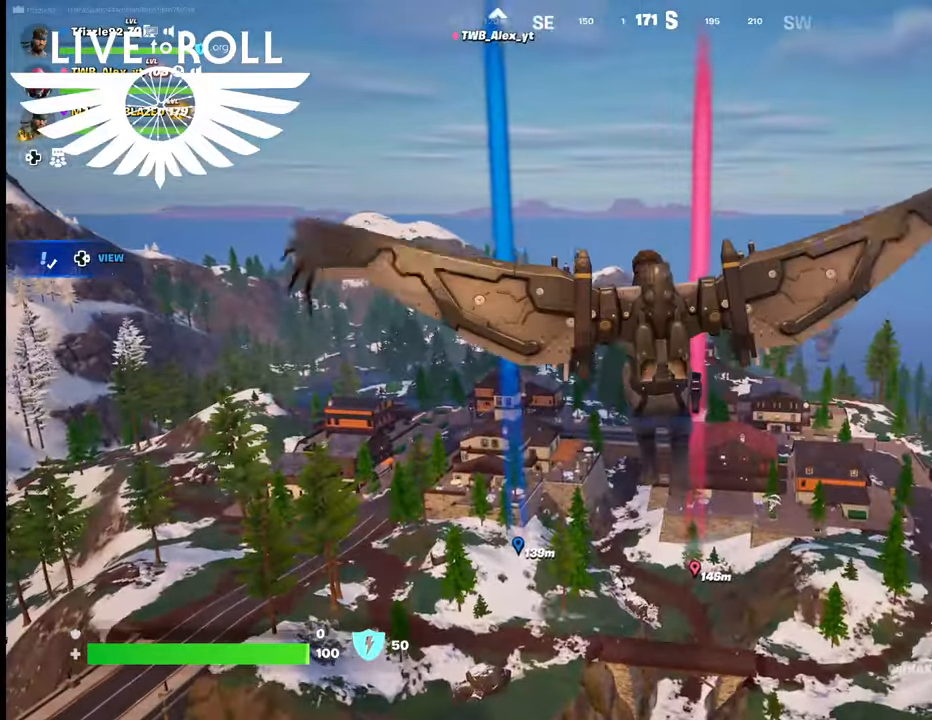
{"buttons": [], "left_stick": "up", "right_stick": "left", "events": [[400, "right_stick", "left"]]}
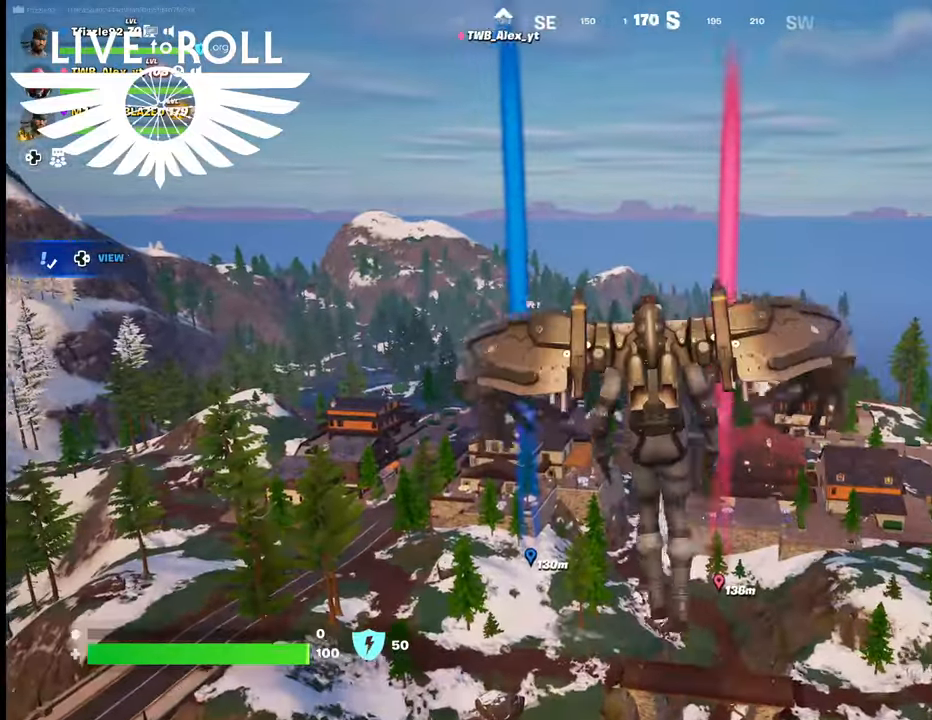
{"buttons": [], "left_stick": "up", "right_stick": "left", "events": []}
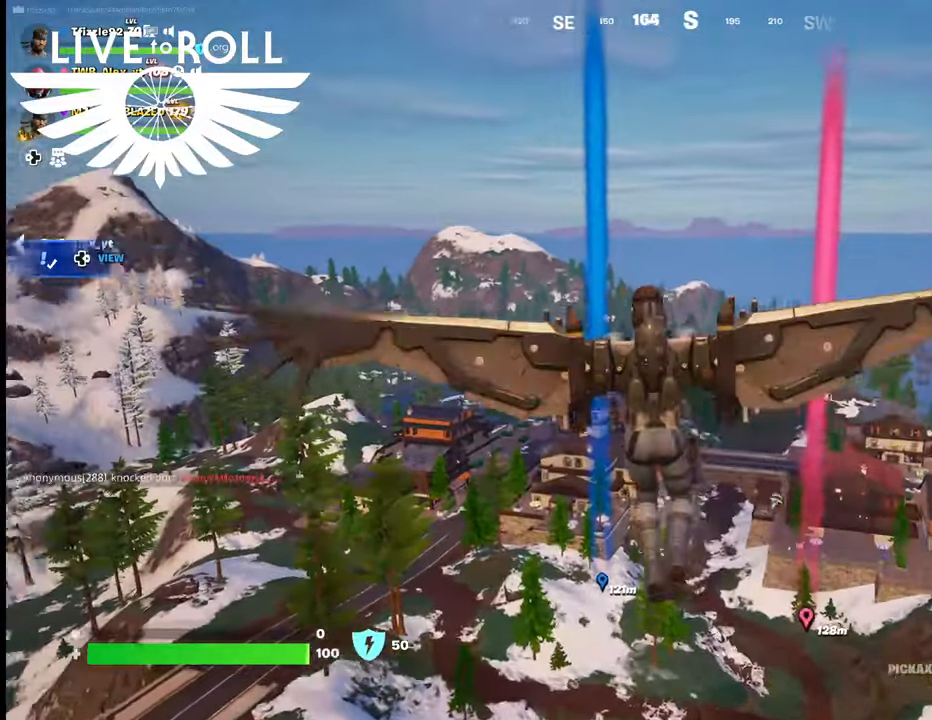
{"buttons": [], "left_stick": "up", "right_stick": "left", "events": []}
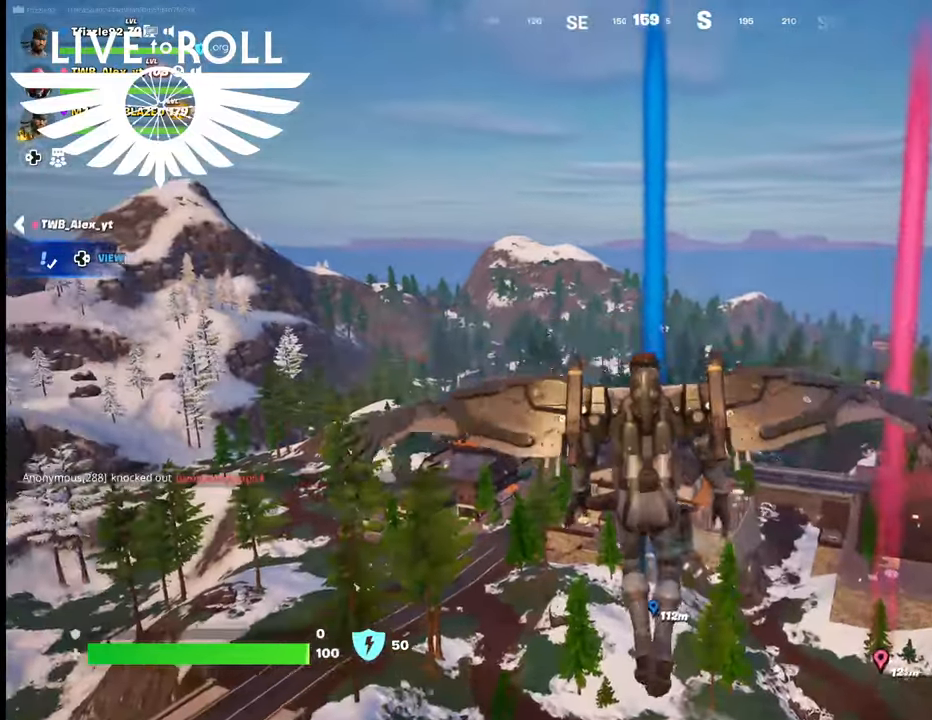
{"buttons": [], "left_stick": "up", "right_stick": "center", "events": [[100, "right_stick", "center"]]}
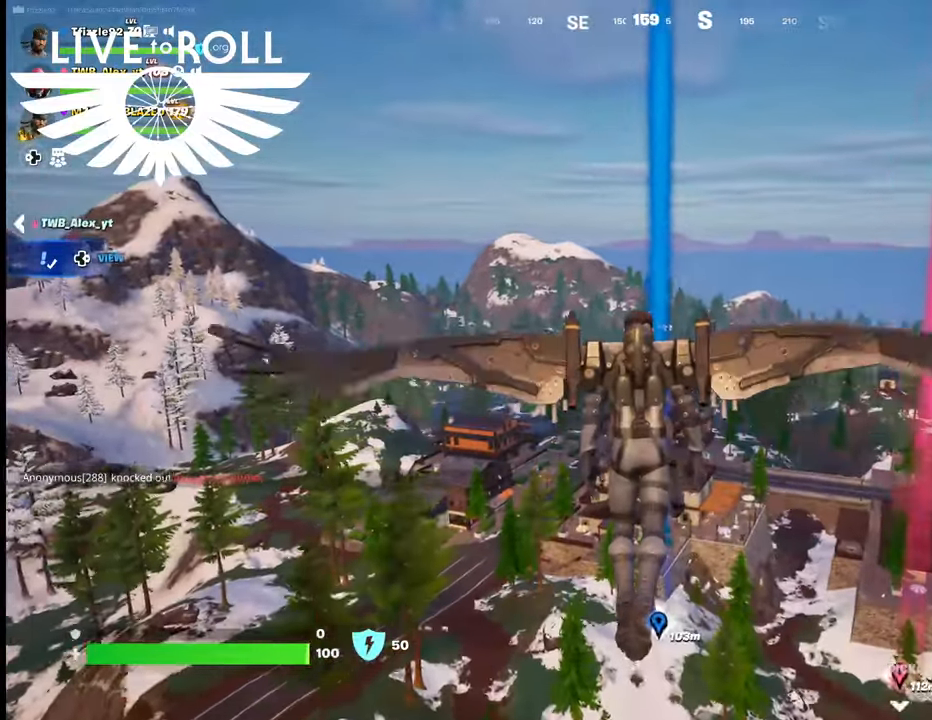
{"buttons": [], "left_stick": "up", "right_stick": "center", "events": []}
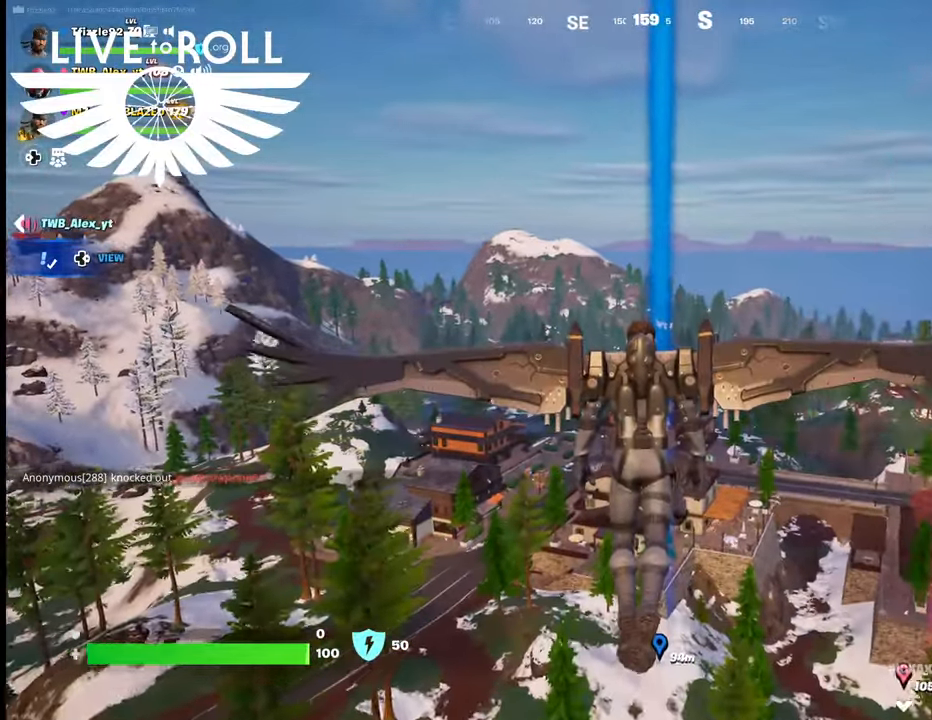
{"buttons": [], "left_stick": "up", "right_stick": "center", "events": []}
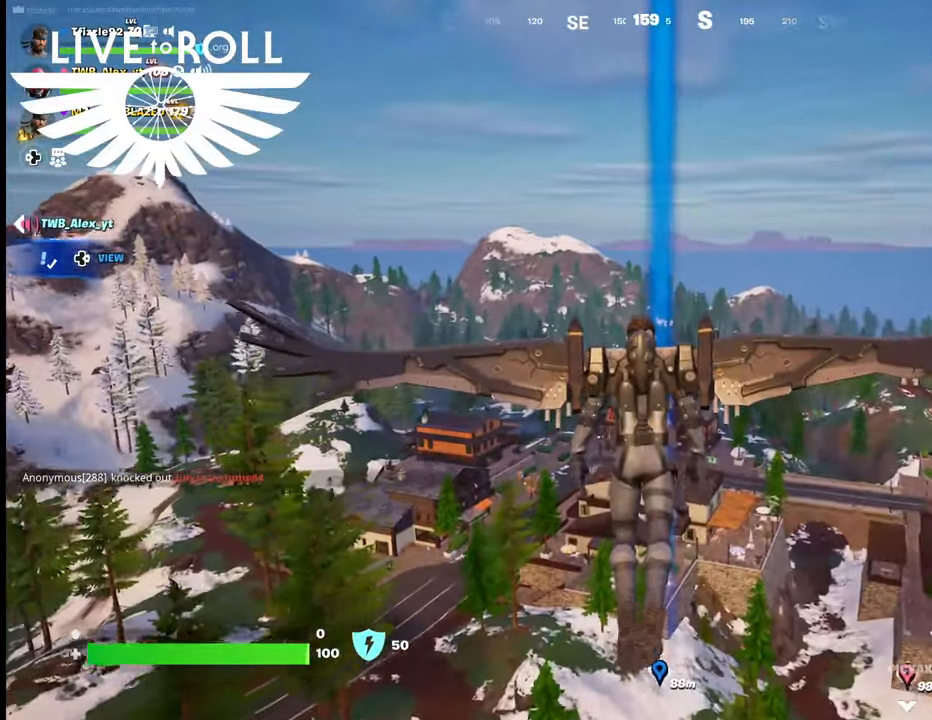
{"buttons": [], "left_stick": "up", "right_stick": "center", "events": []}
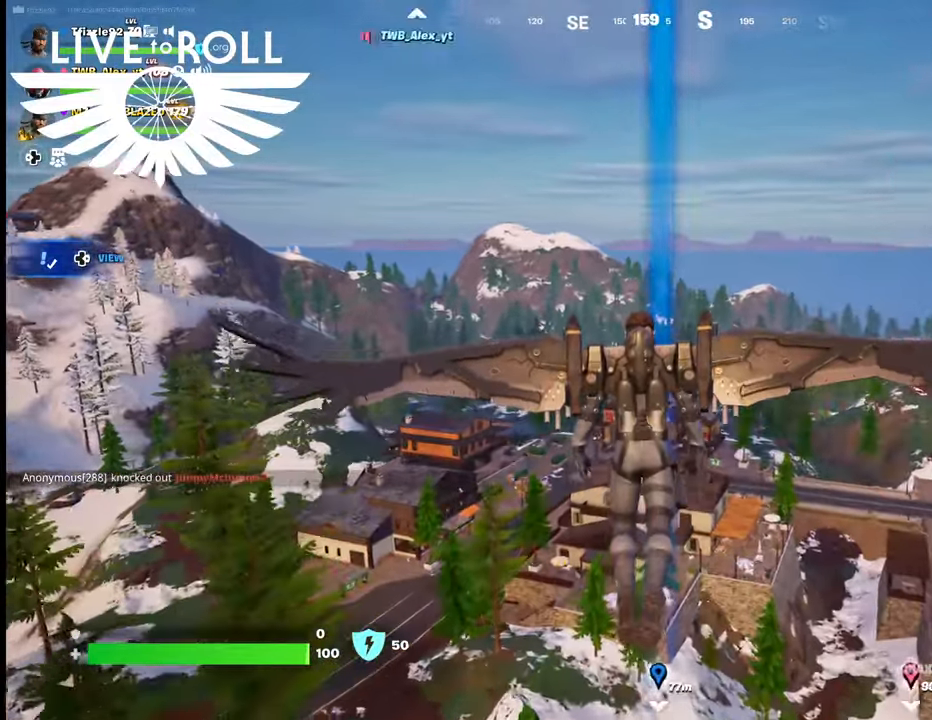
{"buttons": [], "left_stick": "up", "right_stick": "center", "events": []}
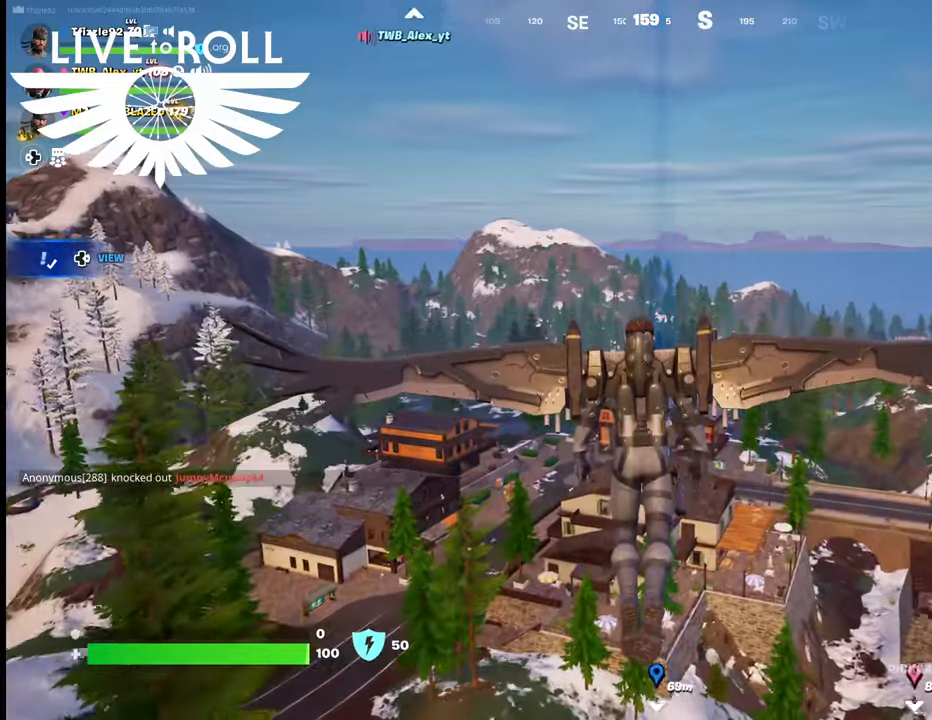
{"buttons": [], "left_stick": "up", "right_stick": "center", "events": []}
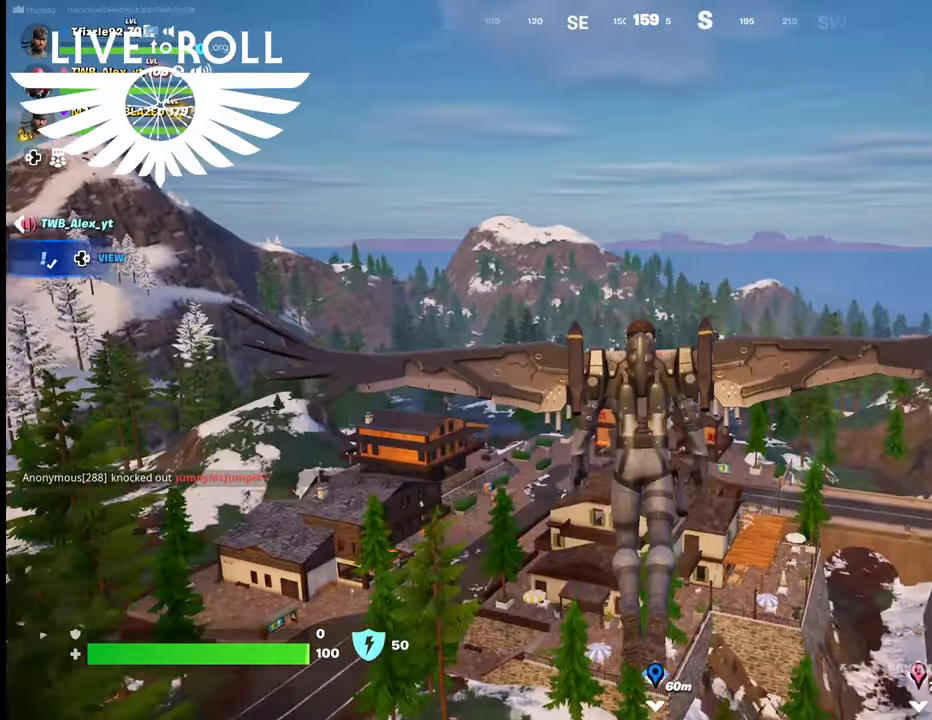
{"buttons": [], "left_stick": "up", "right_stick": "center", "events": []}
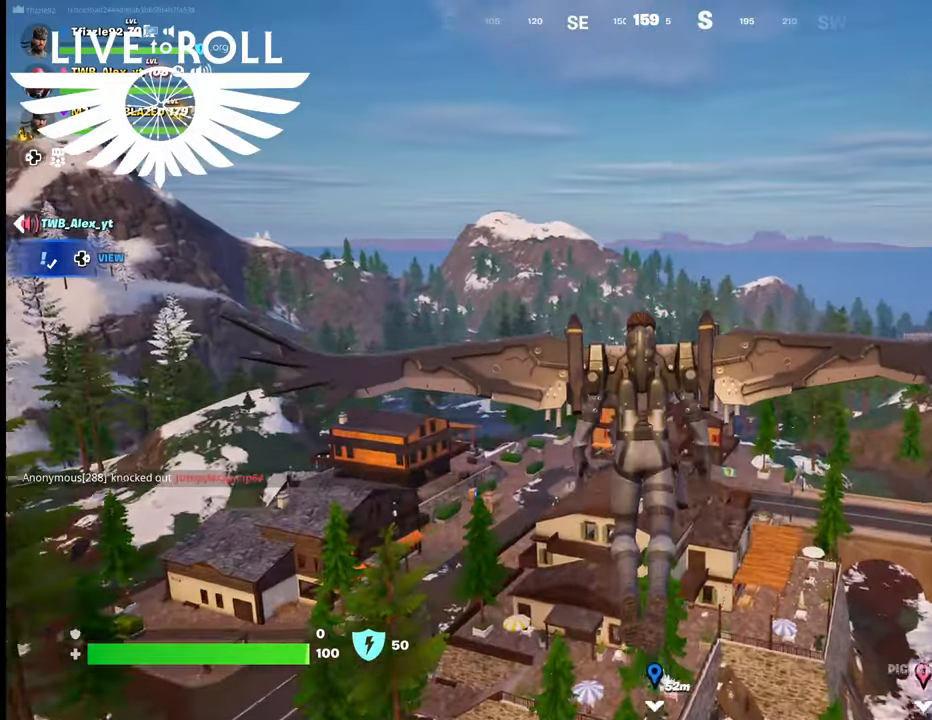
{"buttons": [], "left_stick": "up", "right_stick": "center", "events": []}
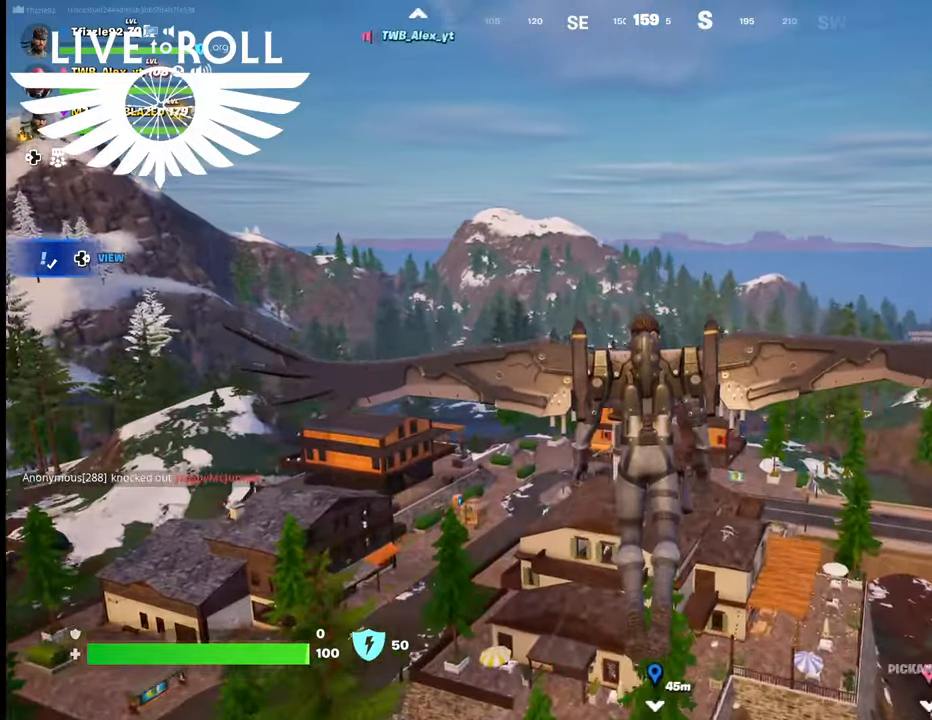
{"buttons": [], "left_stick": "up", "right_stick": "right", "events": [[234, "right_stick", "right"]]}
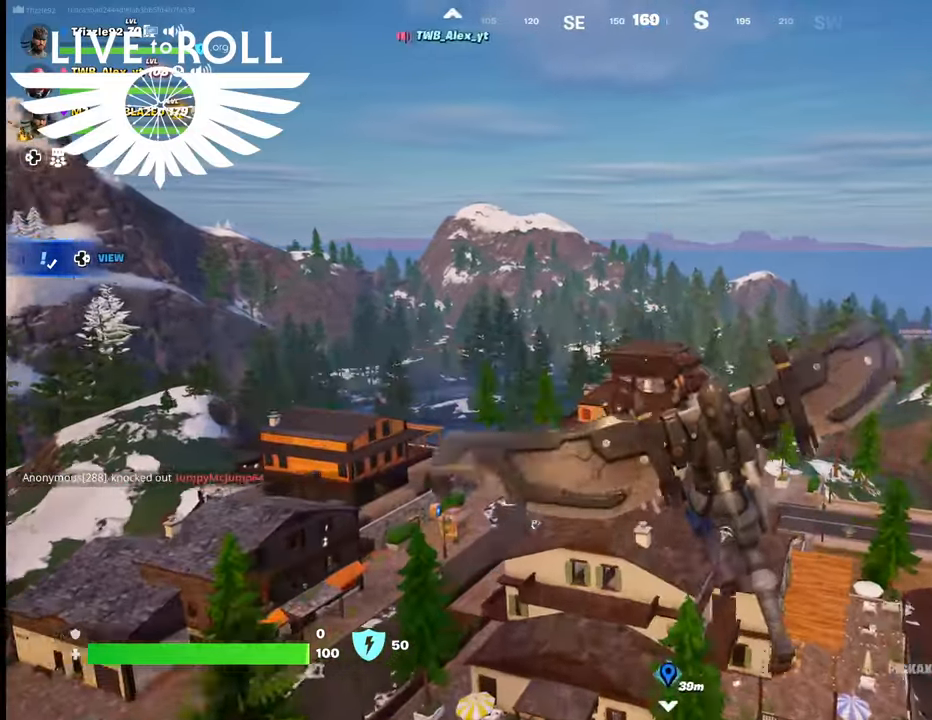
{"buttons": [], "left_stick": "up", "right_stick": "right", "events": []}
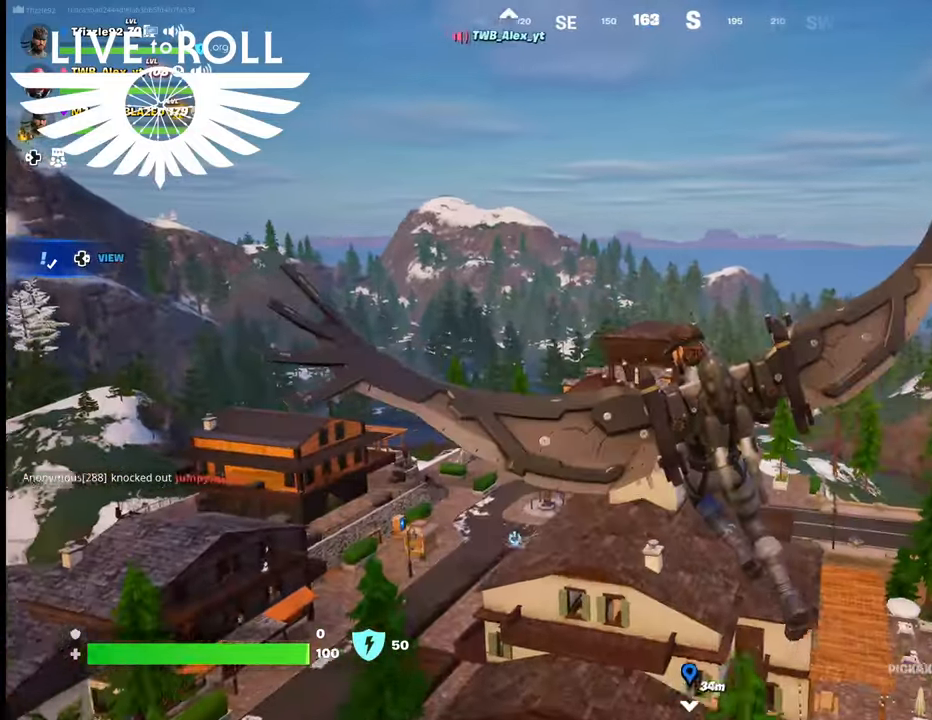
{"buttons": [], "left_stick": "up", "right_stick": "right", "events": []}
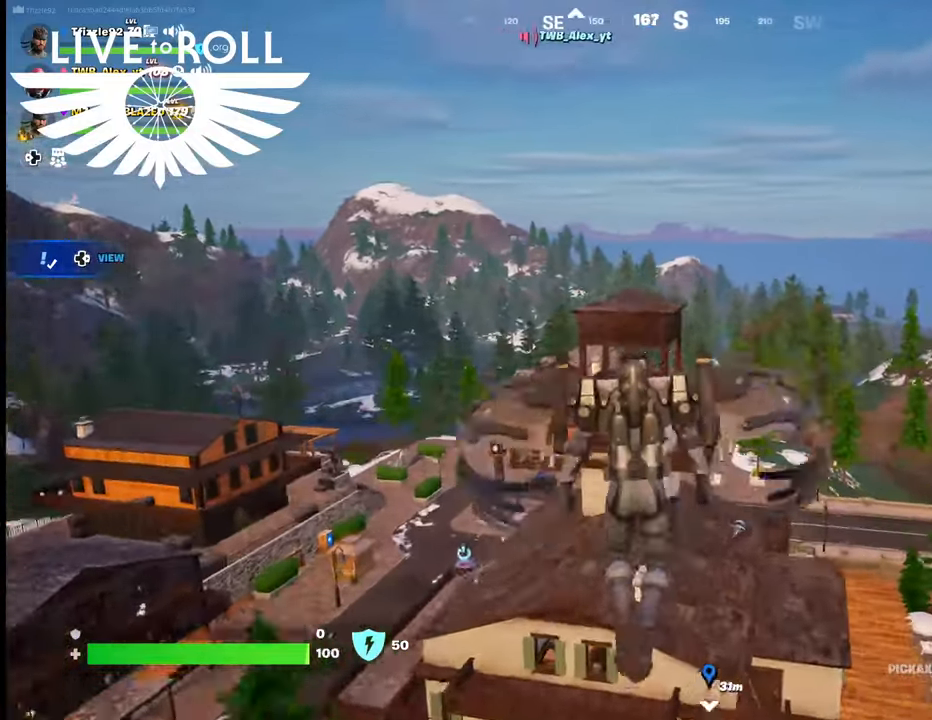
{"buttons": [], "left_stick": "up", "right_stick": "right", "events": []}
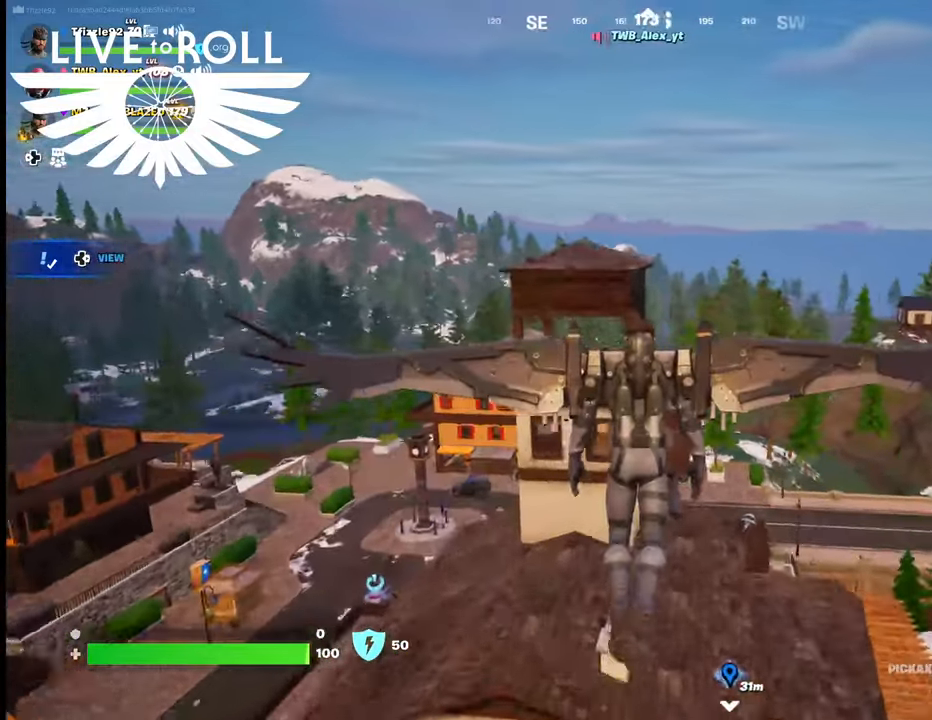
{"buttons": [], "left_stick": "up", "right_stick": "center", "events": [[167, "right_stick", "center"]]}
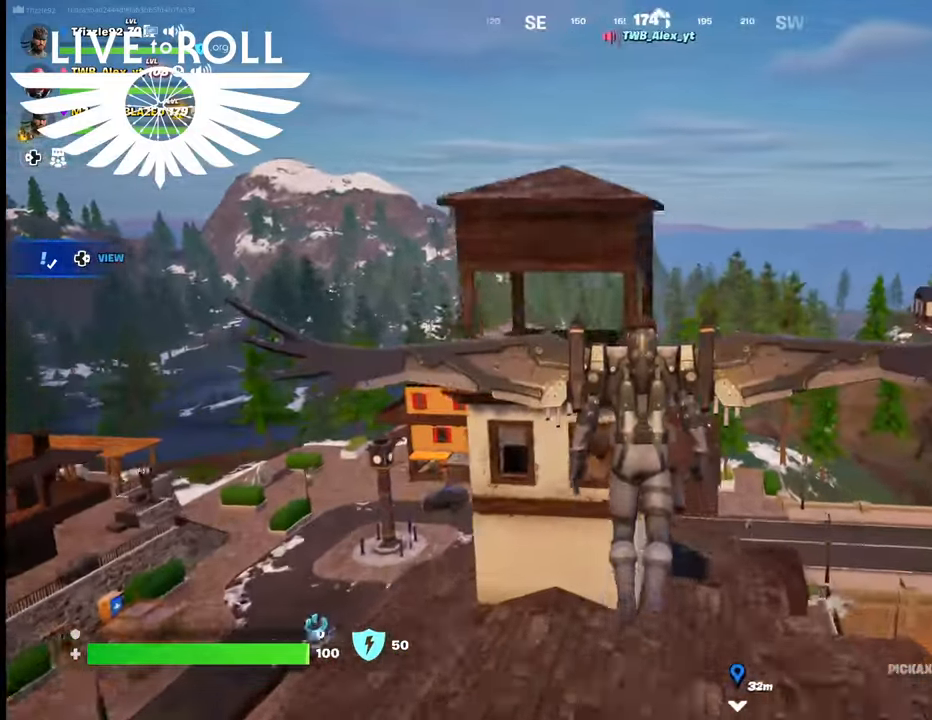
{"buttons": [], "left_stick": "up", "right_stick": "left", "events": [[334, "right_stick", "left"]]}
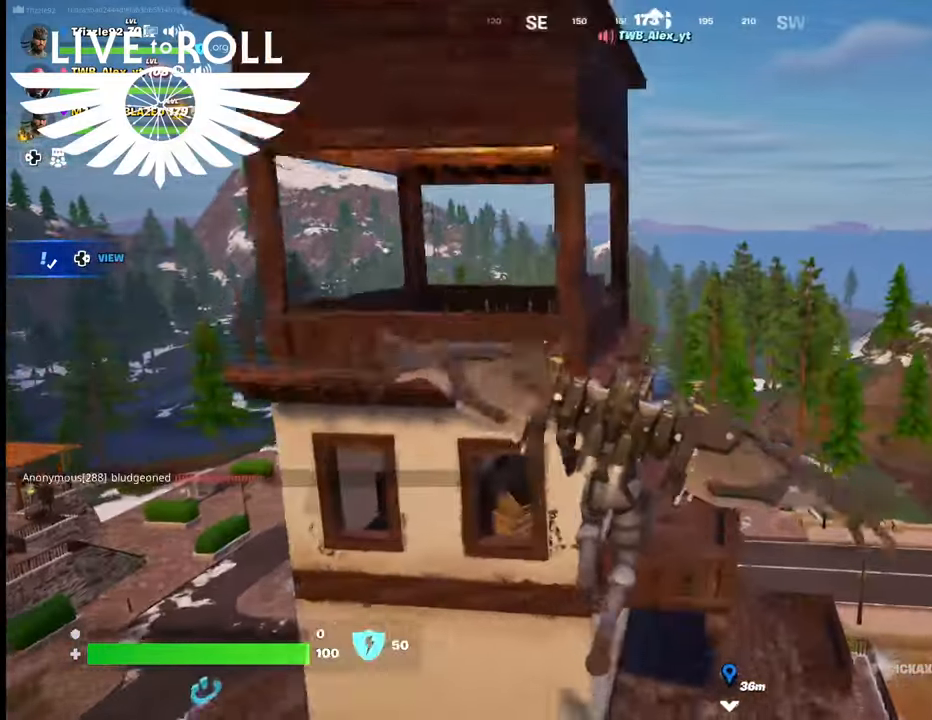
{"buttons": [], "left_stick": "center", "right_stick": "up-left", "events": [[400, "right_stick", "up-left"], [434, "left_stick", "center"]]}
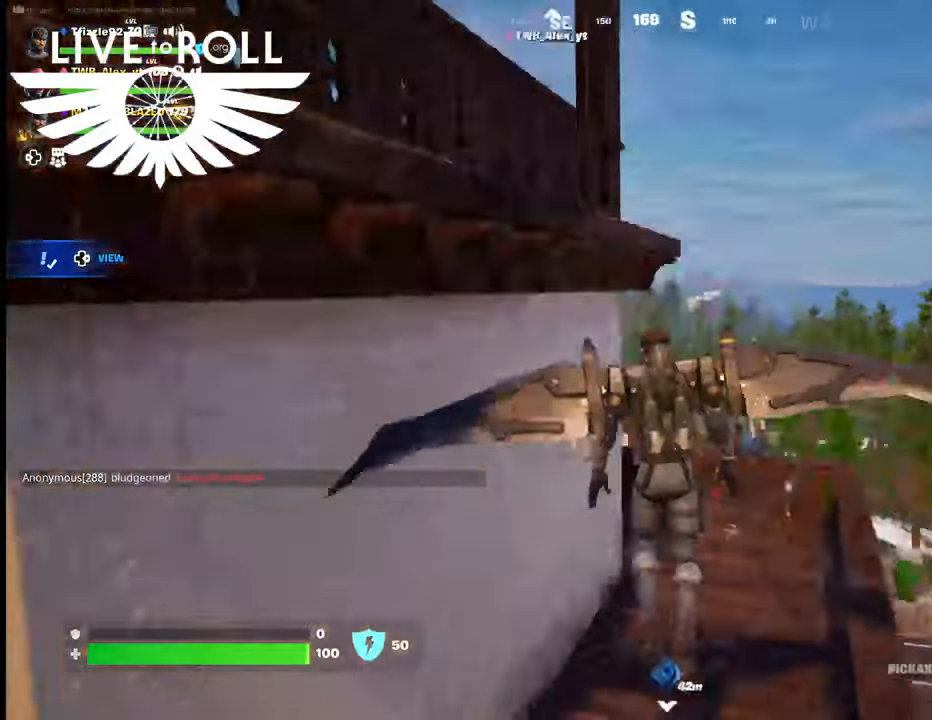
{"buttons": [], "left_stick": "down-right", "right_stick": "left", "events": [[134, "right_stick", "left"], [400, "left_stick", "down-right"]]}
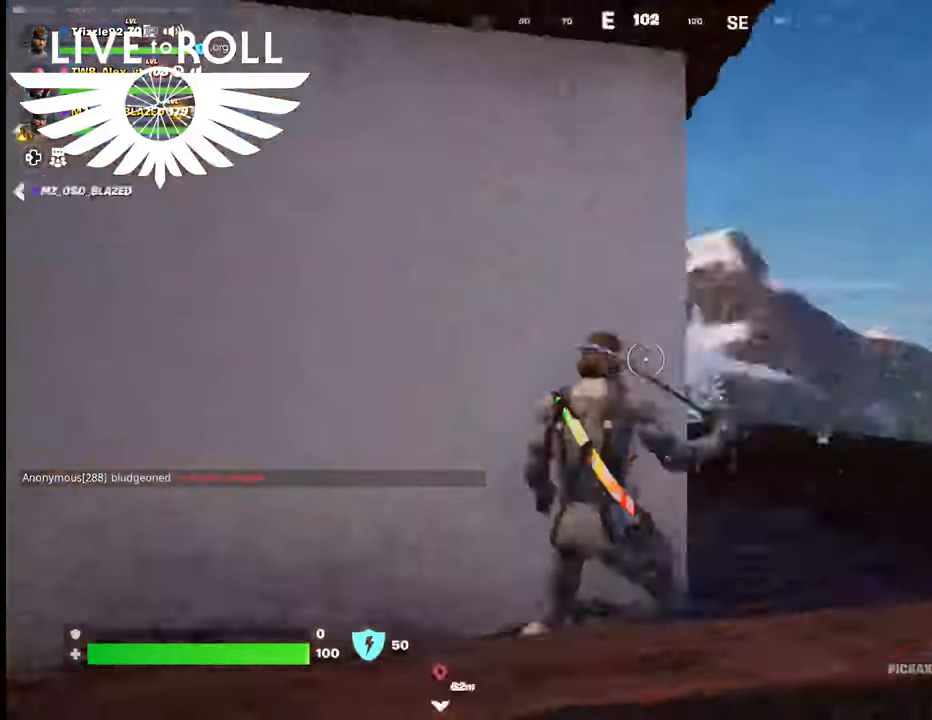
{"buttons": [], "left_stick": "right", "right_stick": "left", "events": [[67, "left_stick", "right"]]}
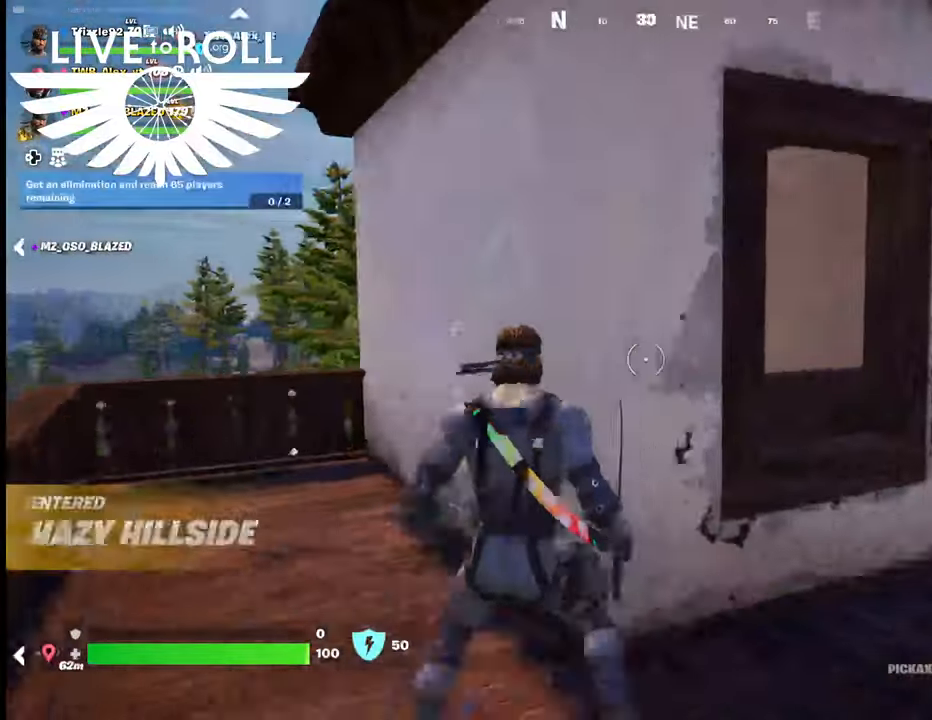
{"buttons": [], "left_stick": "right", "right_stick": "center", "events": [[34, "right_stick", "center"], [200, "right_stick", "left"], [500, "right_stick", "center"]]}
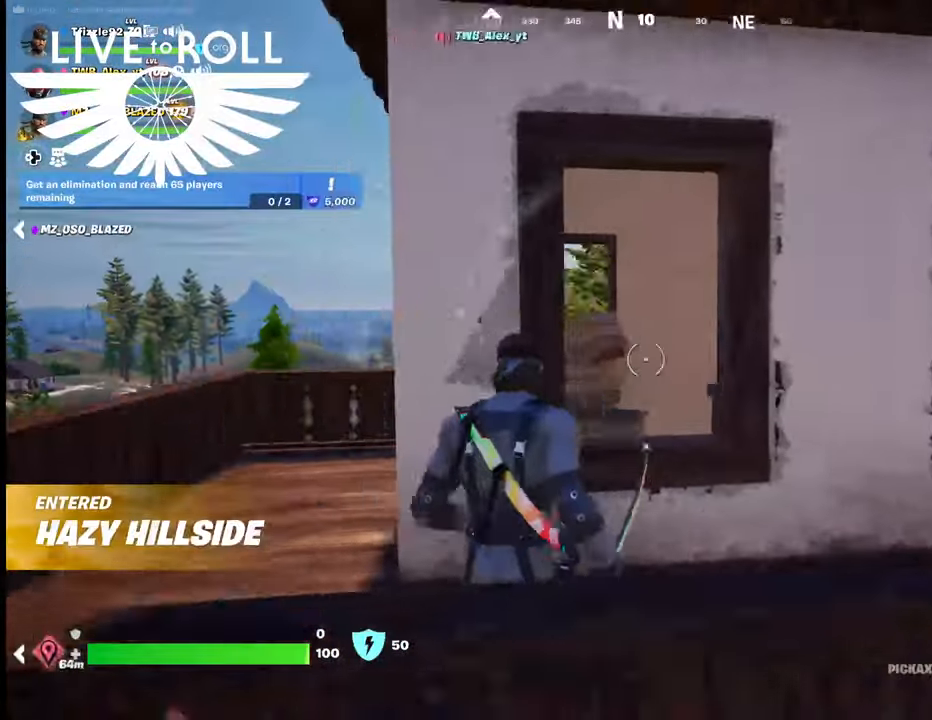
{"buttons": [], "left_stick": "up", "right_stick": "center", "events": [[100, "left_stick", "center"], [267, "left_stick", "up"], [367, "A", "down"], [434, "A", "up"]]}
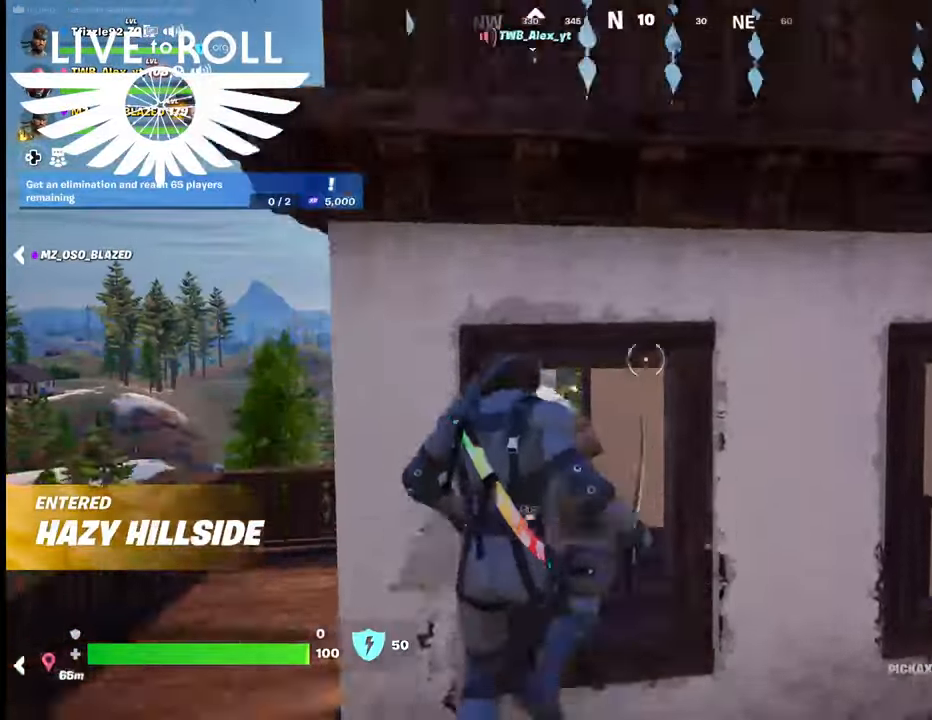
{"buttons": [], "left_stick": "center", "right_stick": "center", "events": [[34, "left_stick", "center"], [67, "A", "down"], [167, "A", "up"], [234, "A", "down"], [300, "A", "up"], [467, "A", "down"], [500, "A", "up"]]}